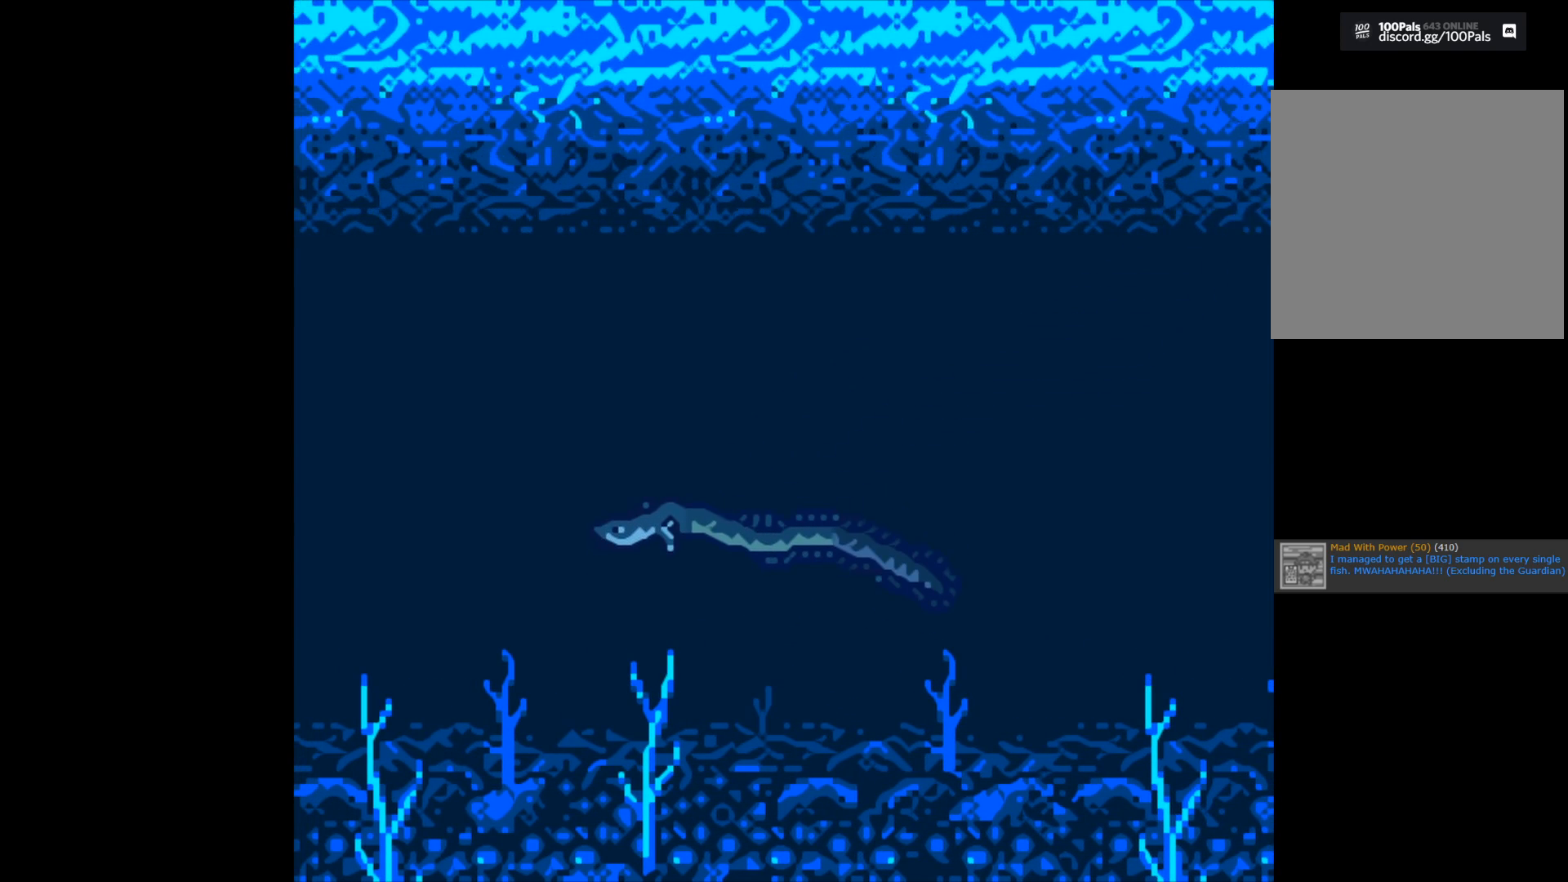
Gameplay with a controller (Xbox layout); each line is a JSON object with the inputs held at the frame after it. "events" lists button and stick changes between this image and that frame as [ms after this image, input, new state], when the widget could be followed in between.
{"buttons": ["B"], "left_stick": "center", "right_stick": "center", "events": [[83, "B", "down"]]}
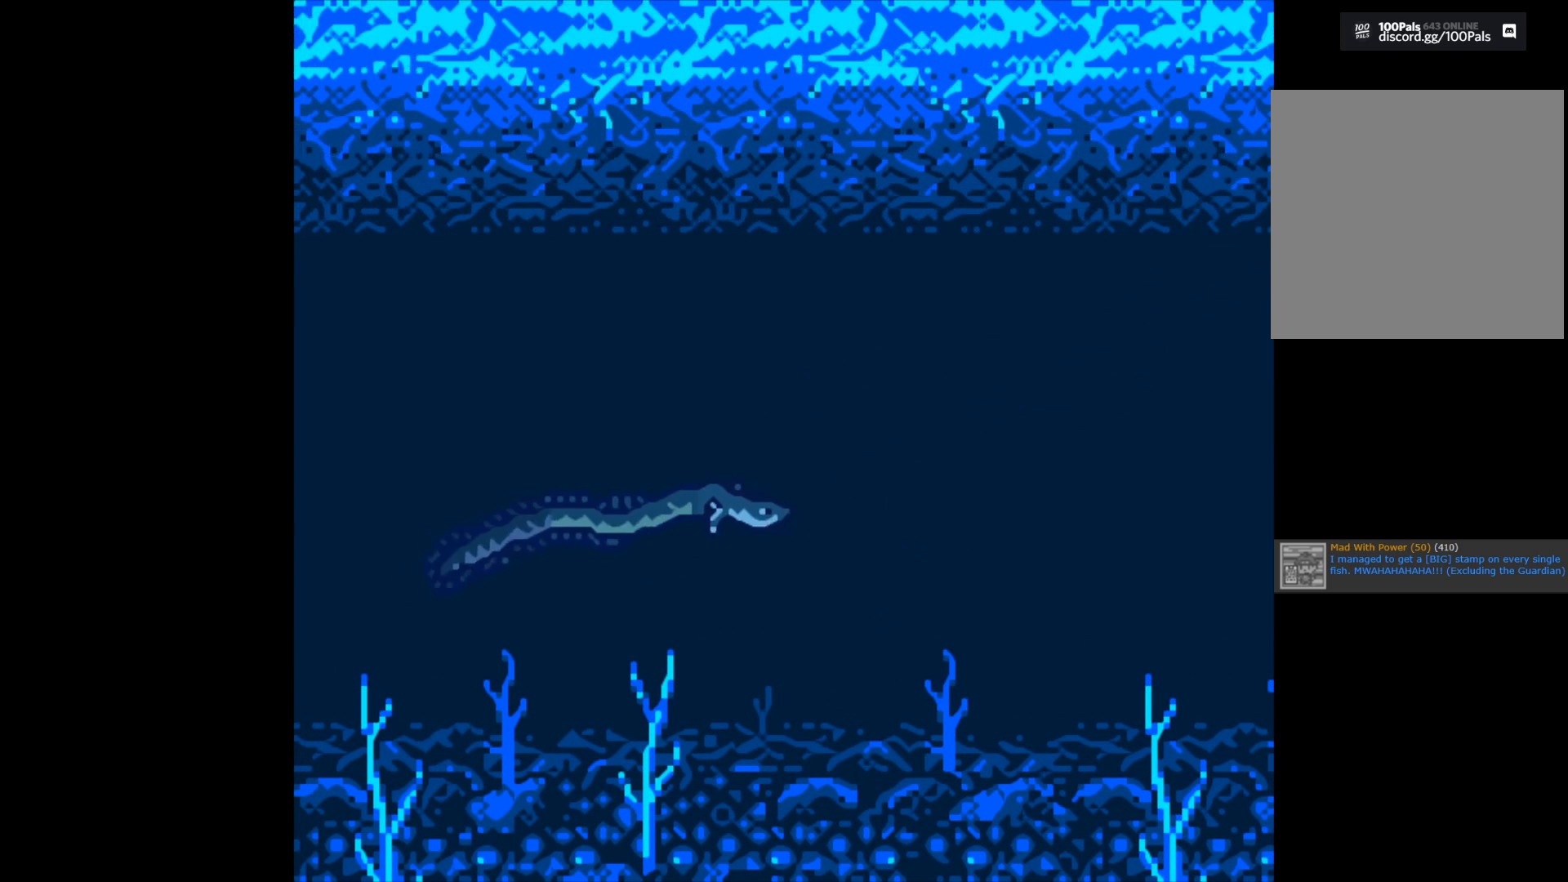
{"buttons": ["B"], "left_stick": "center", "right_stick": "center", "events": []}
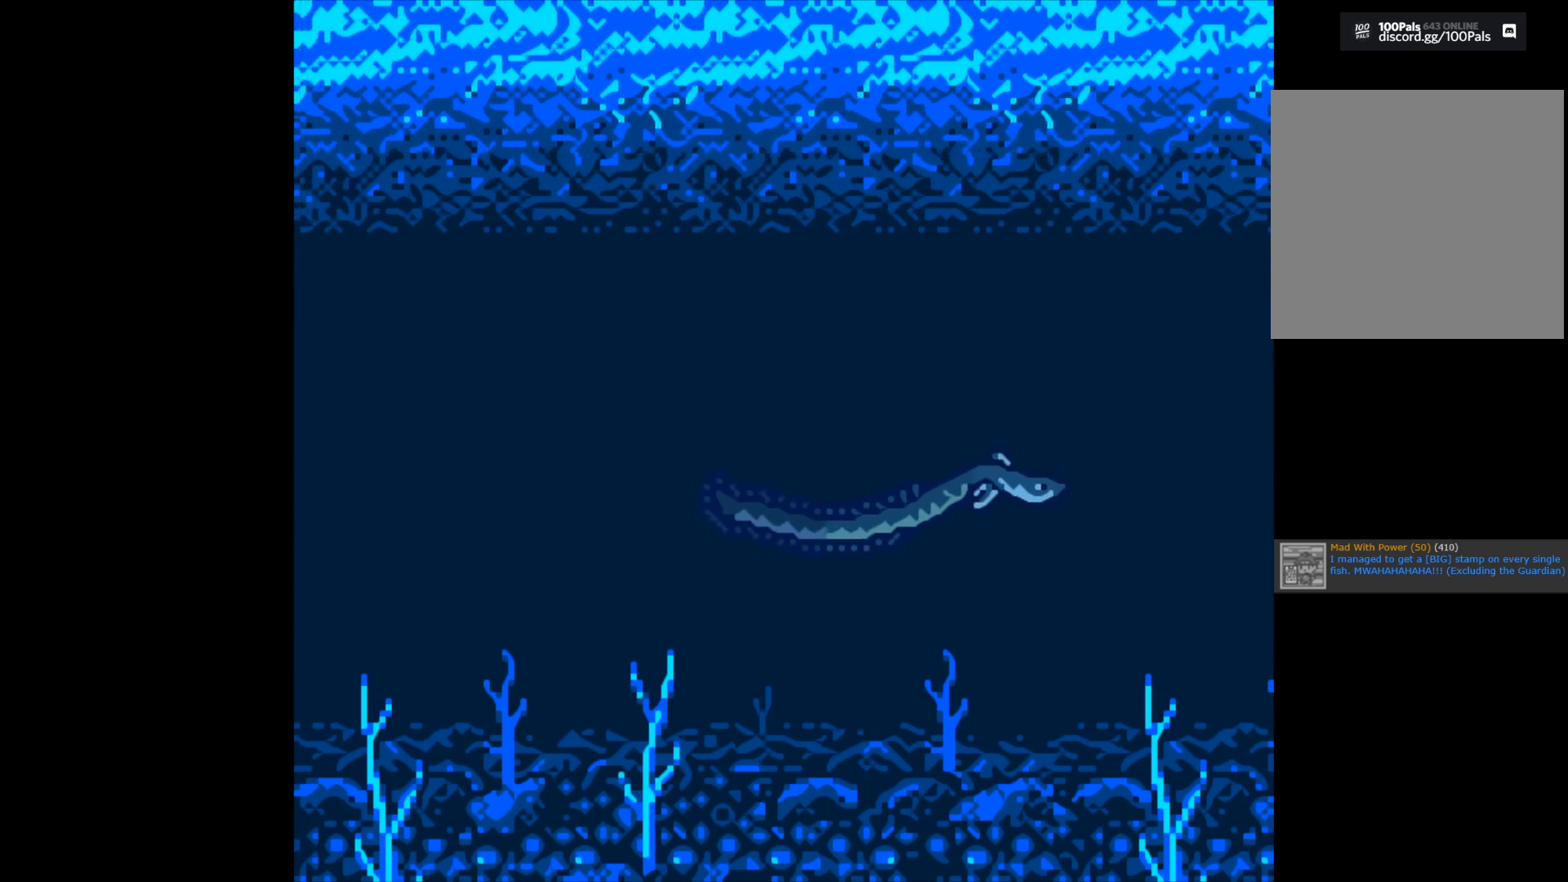
{"buttons": ["B"], "left_stick": "center", "right_stick": "center", "events": []}
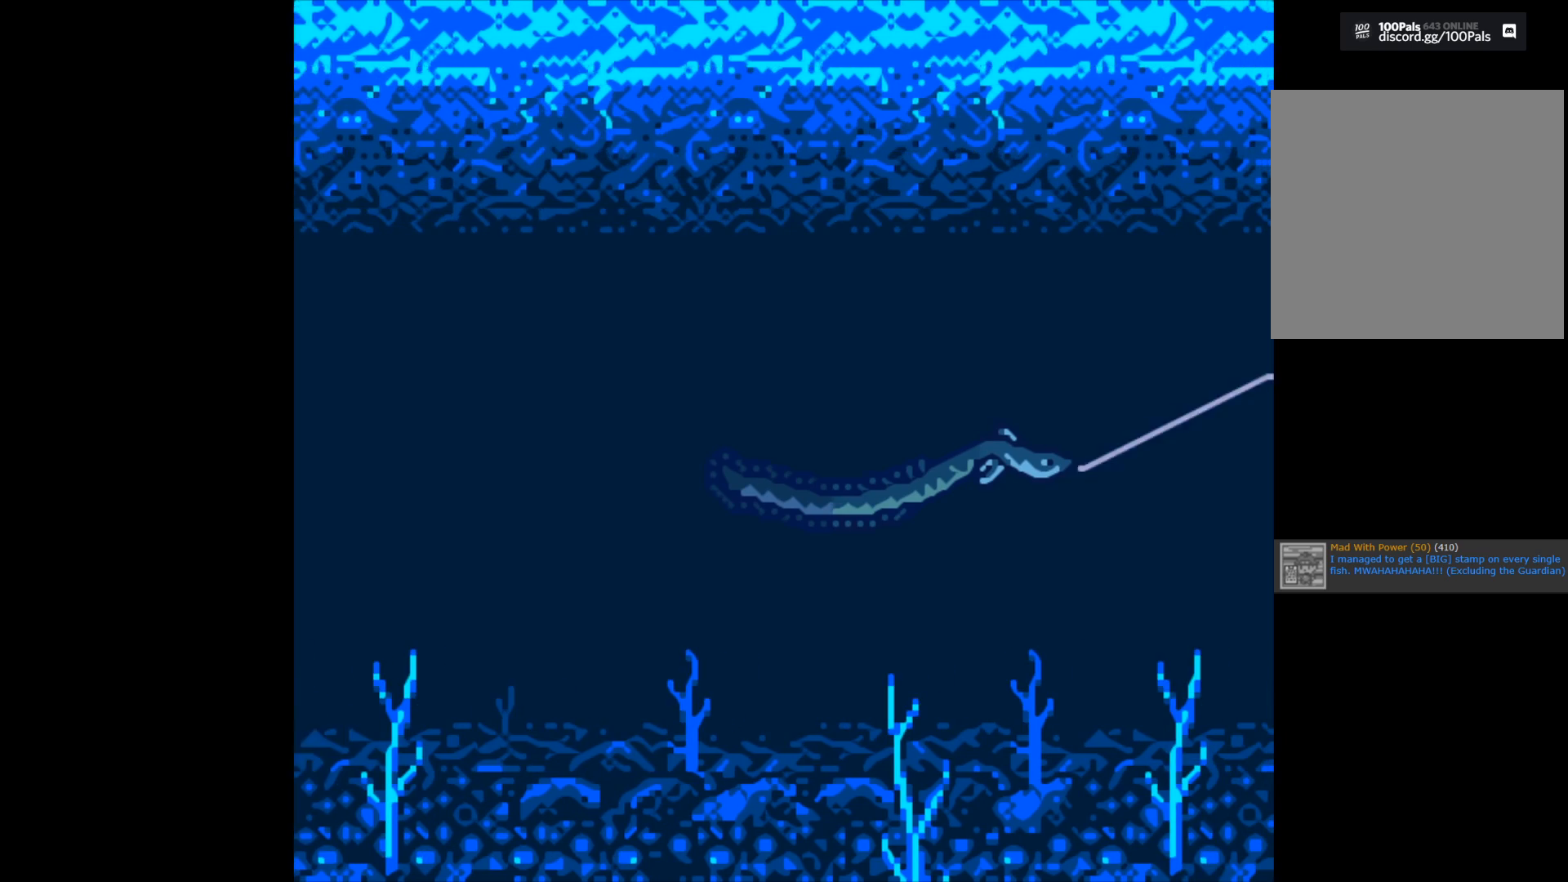
{"buttons": ["B"], "left_stick": "center", "right_stick": "center", "events": []}
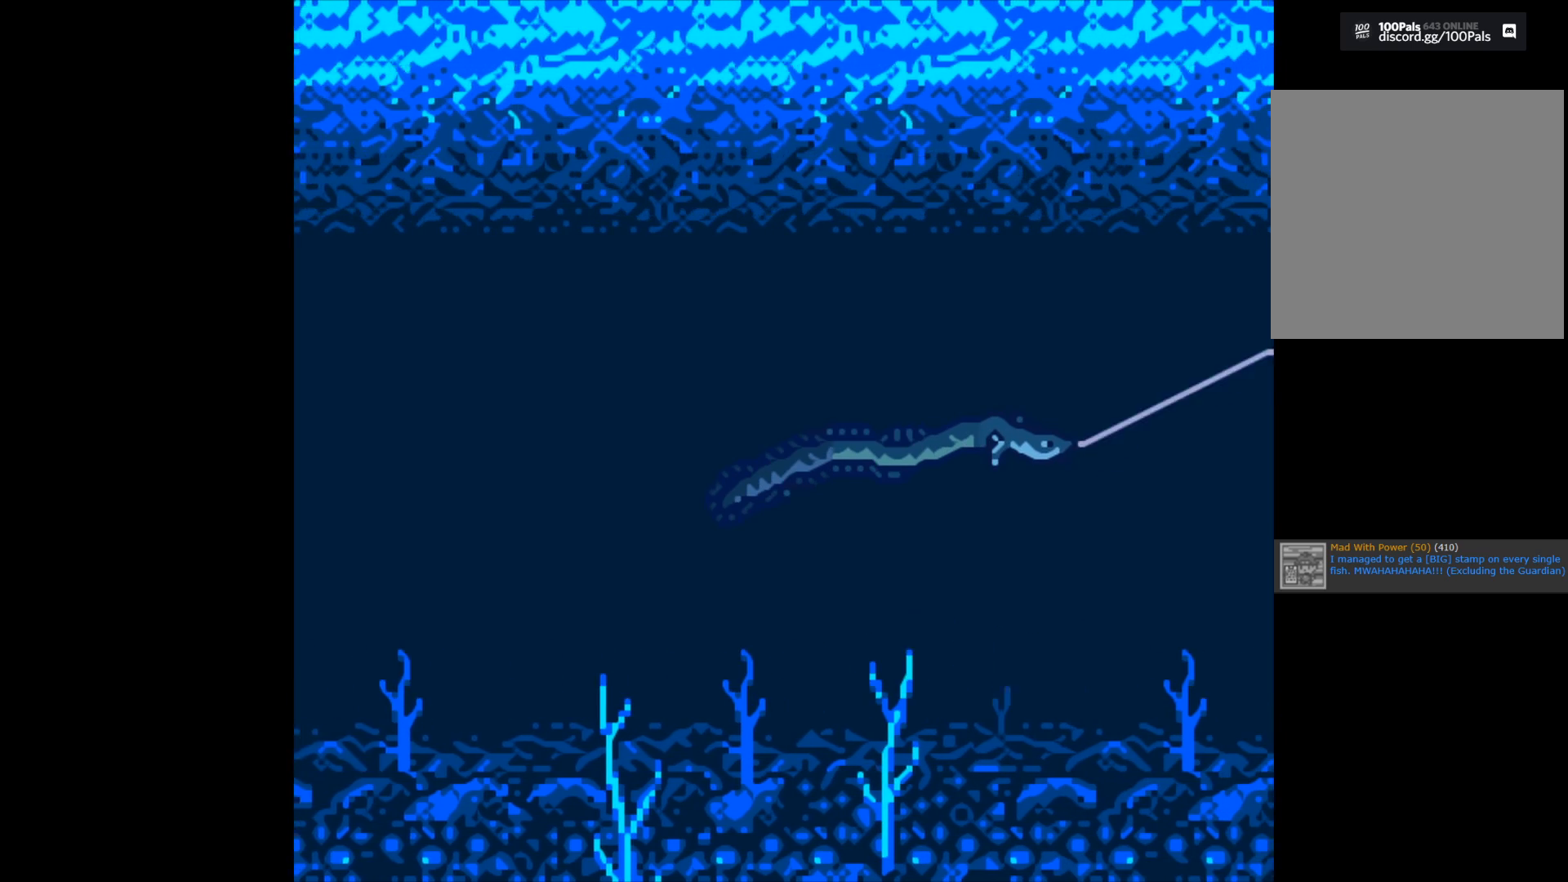
{"buttons": ["B"], "left_stick": "center", "right_stick": "center", "events": []}
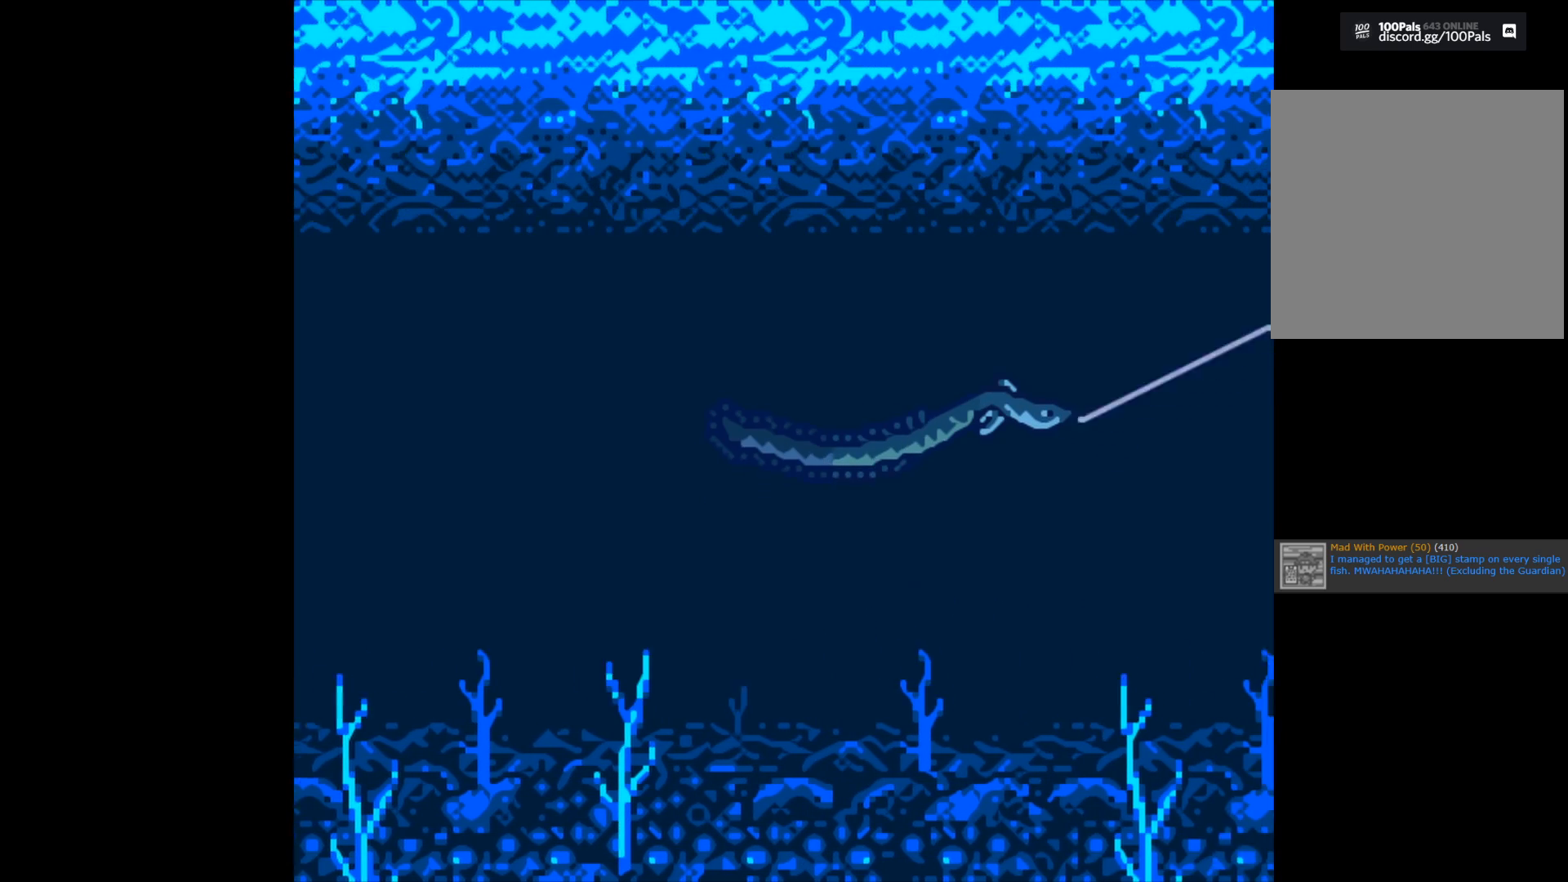
{"buttons": ["B"], "left_stick": "center", "right_stick": "center", "events": []}
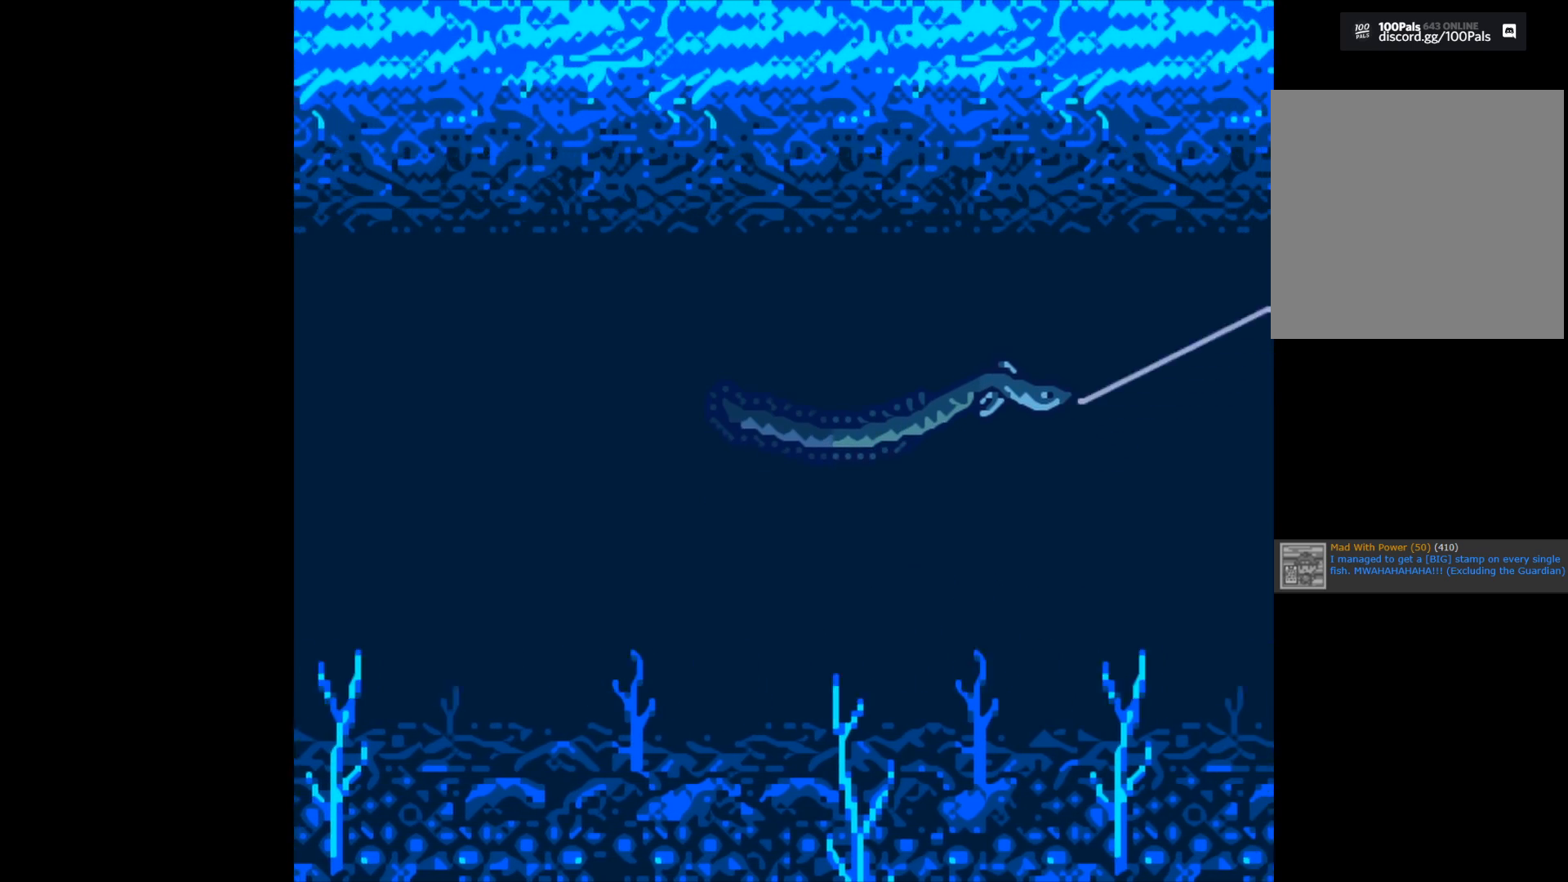
{"buttons": ["B"], "left_stick": "center", "right_stick": "center", "events": []}
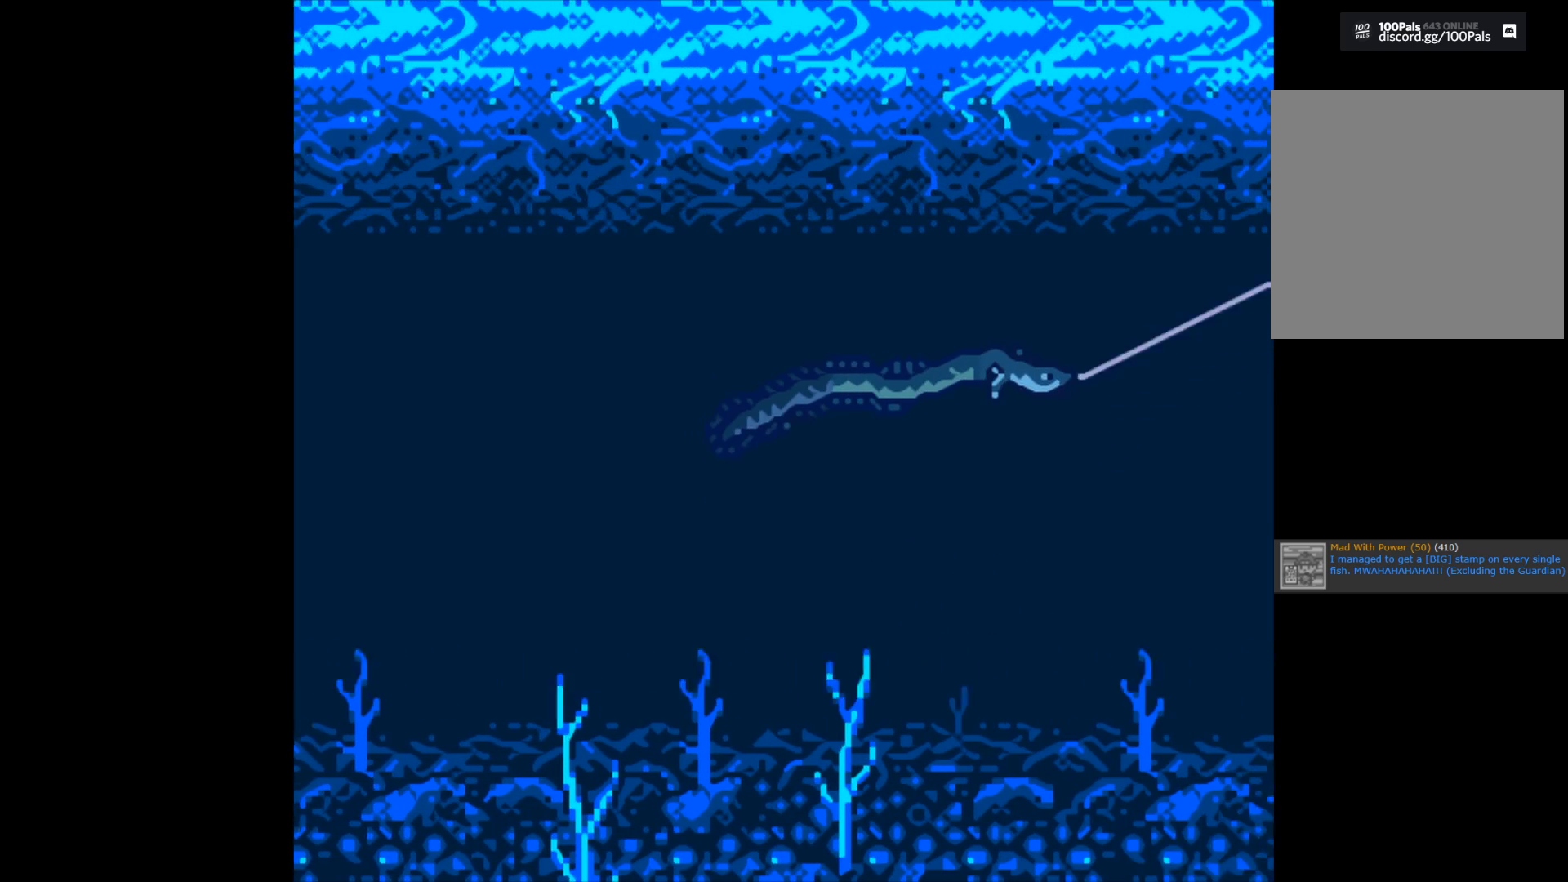
{"buttons": ["B"], "left_stick": "center", "right_stick": "center", "events": []}
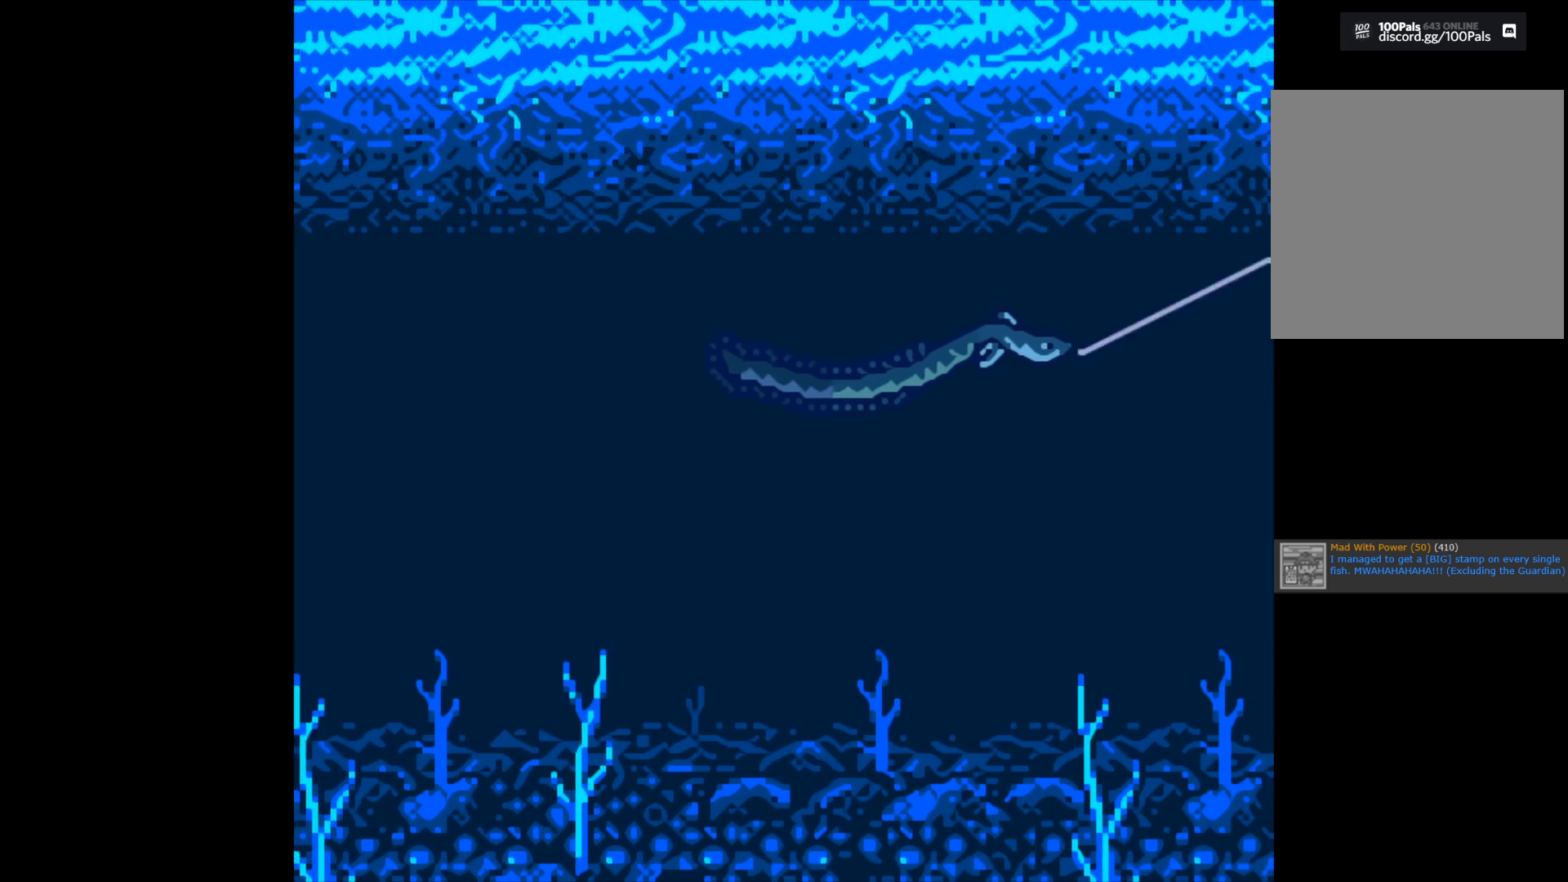
{"buttons": ["B"], "left_stick": "center", "right_stick": "center", "events": []}
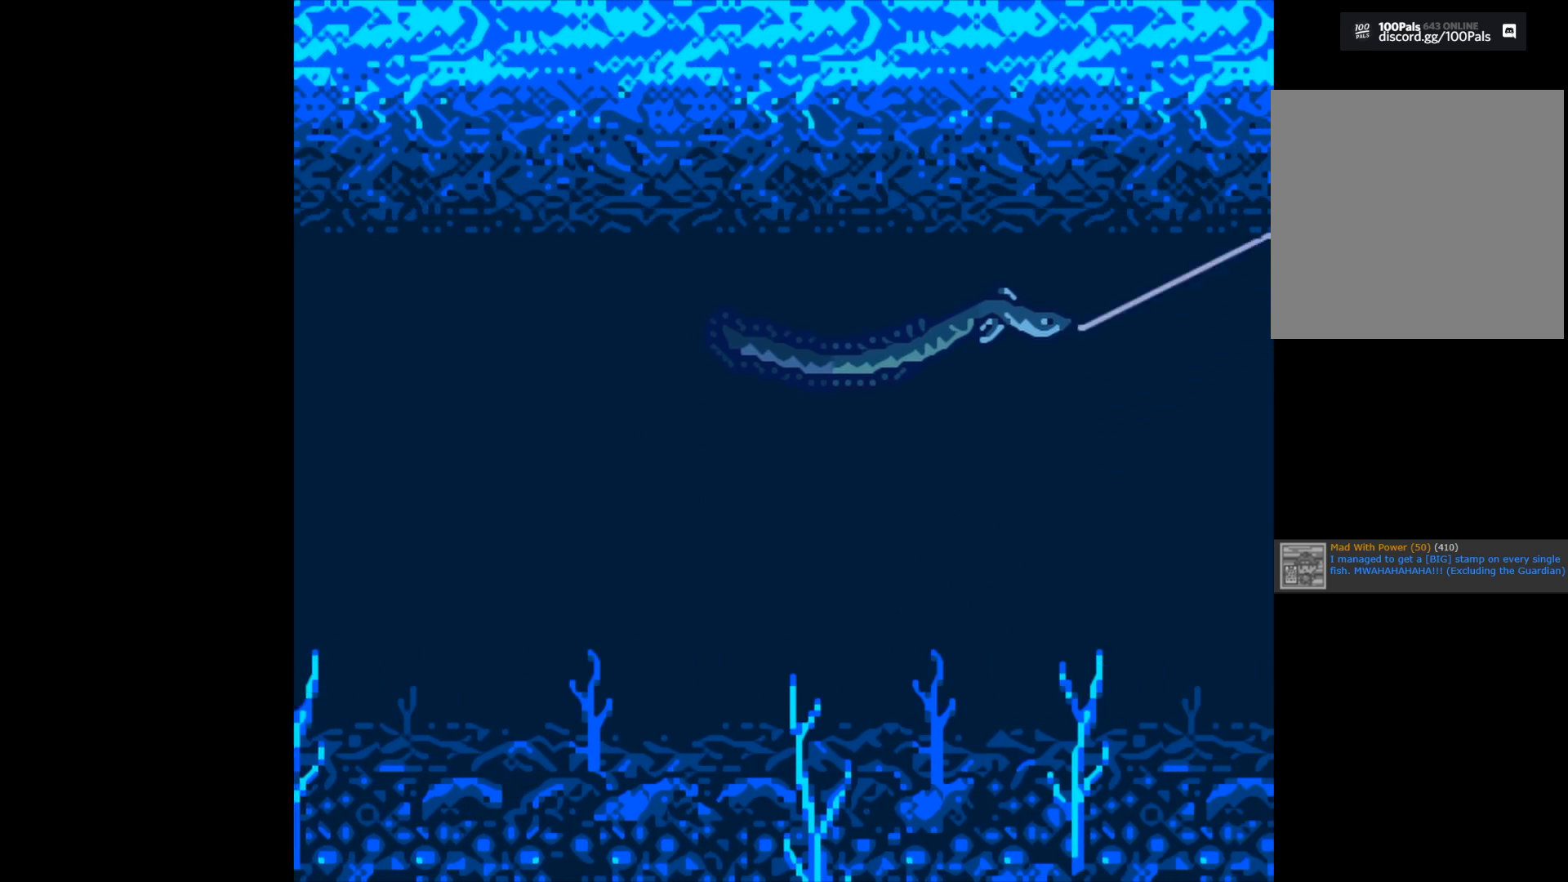
{"buttons": ["B", "R2"], "left_stick": "center", "right_stick": "center", "events": [[217, "L2", "down"], [400, "L2", "up"], [500, "R2", "down"]]}
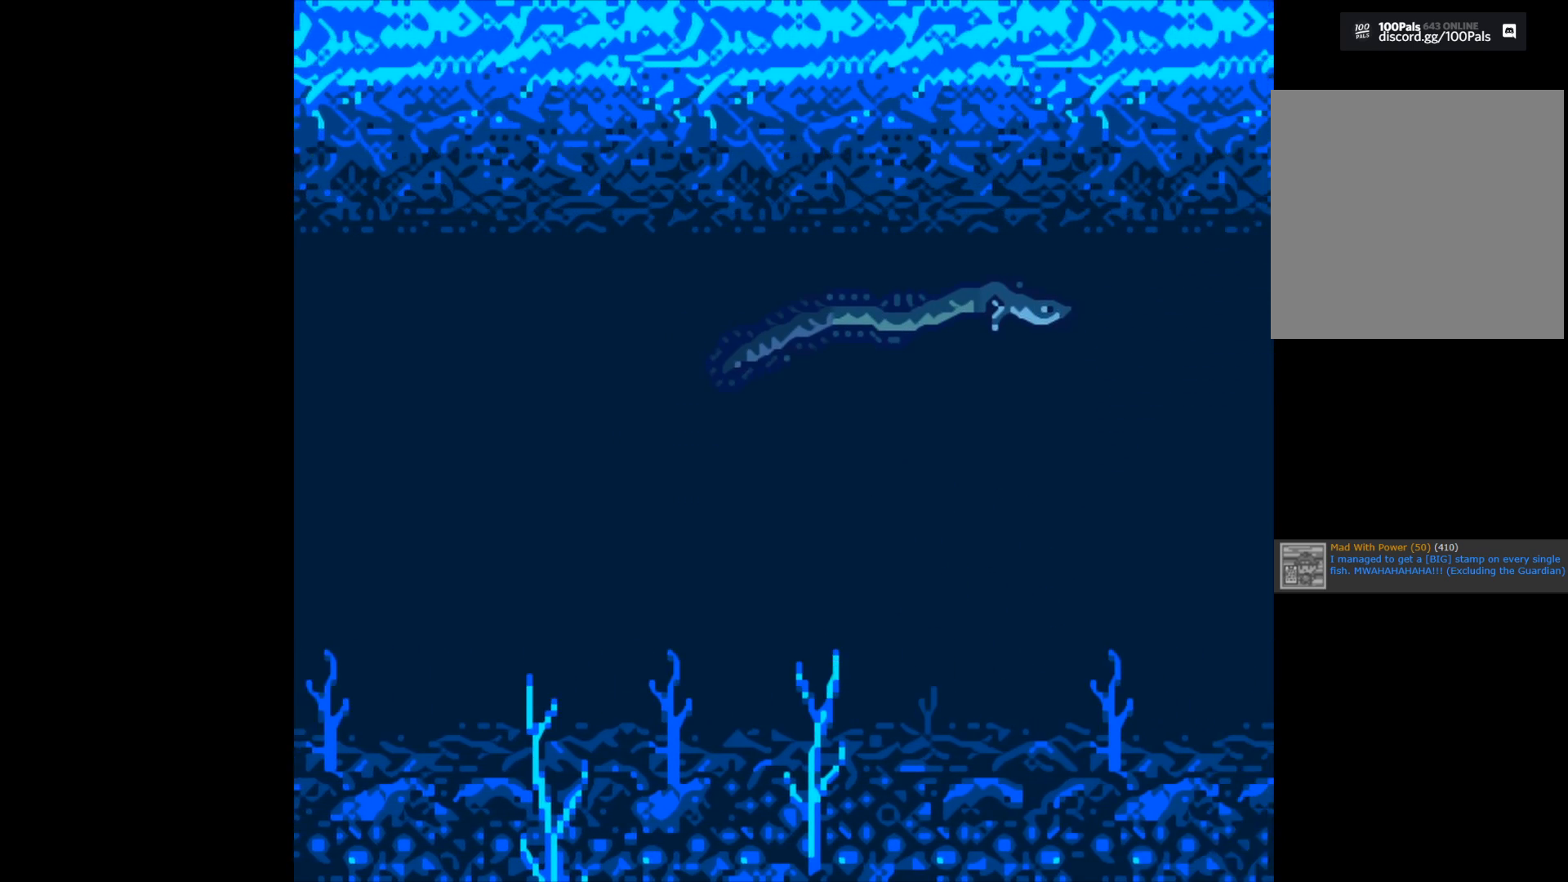
{"buttons": ["B", "L2"], "left_stick": "center", "right_stick": "center", "events": [[183, "R2", "up"], [300, "L2", "down"]]}
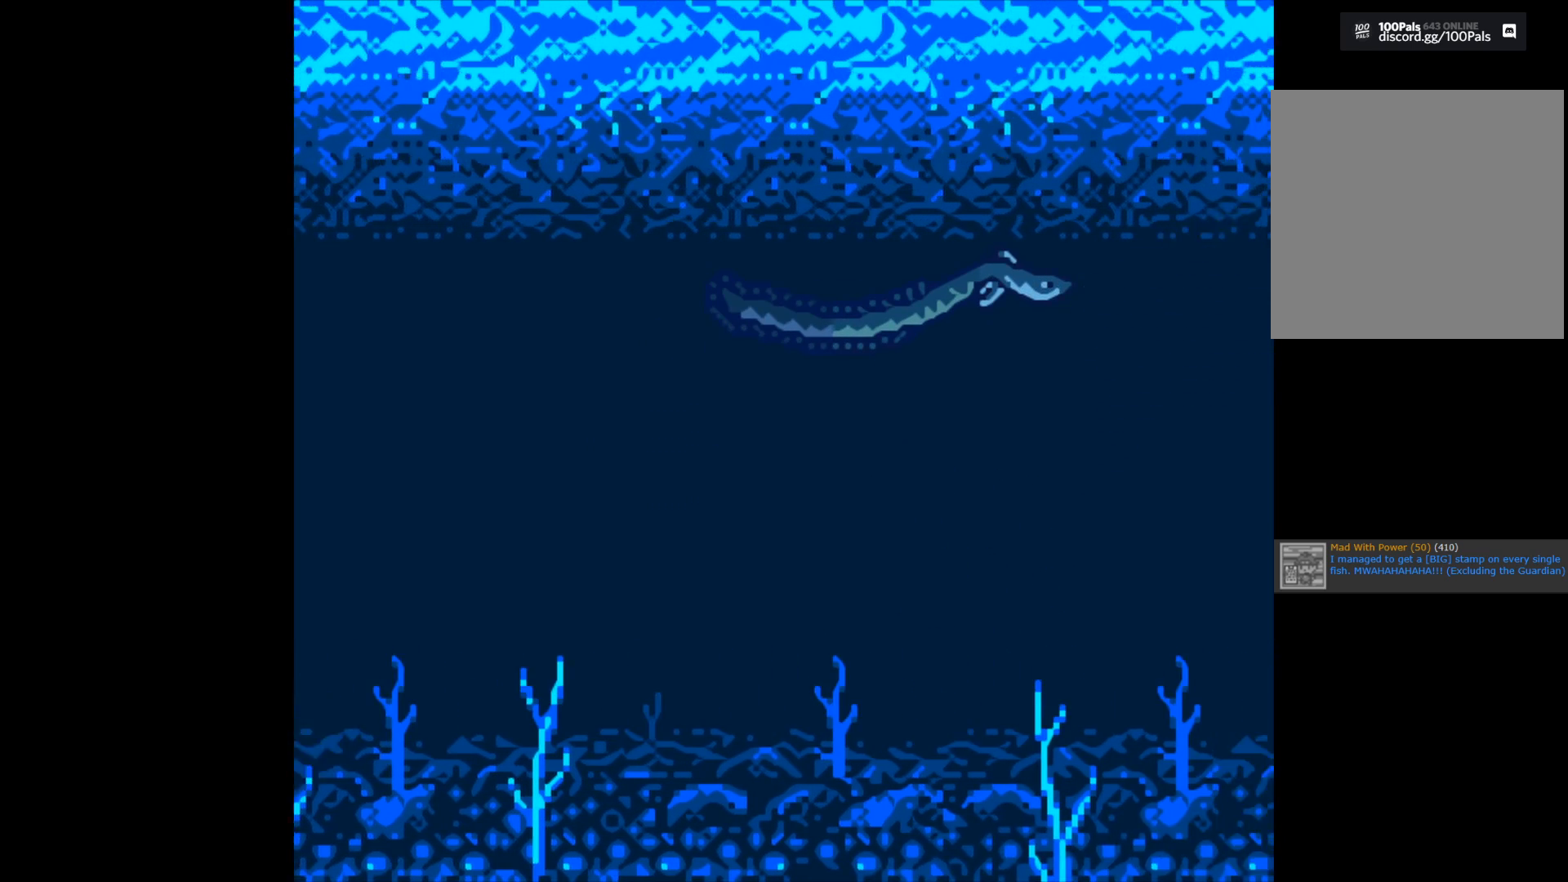
{"buttons": ["B", "L2"], "left_stick": "center", "right_stick": "center", "events": [[33, "L2", "up"], [200, "R2", "down"], [350, "R2", "up"], [500, "L2", "down"]]}
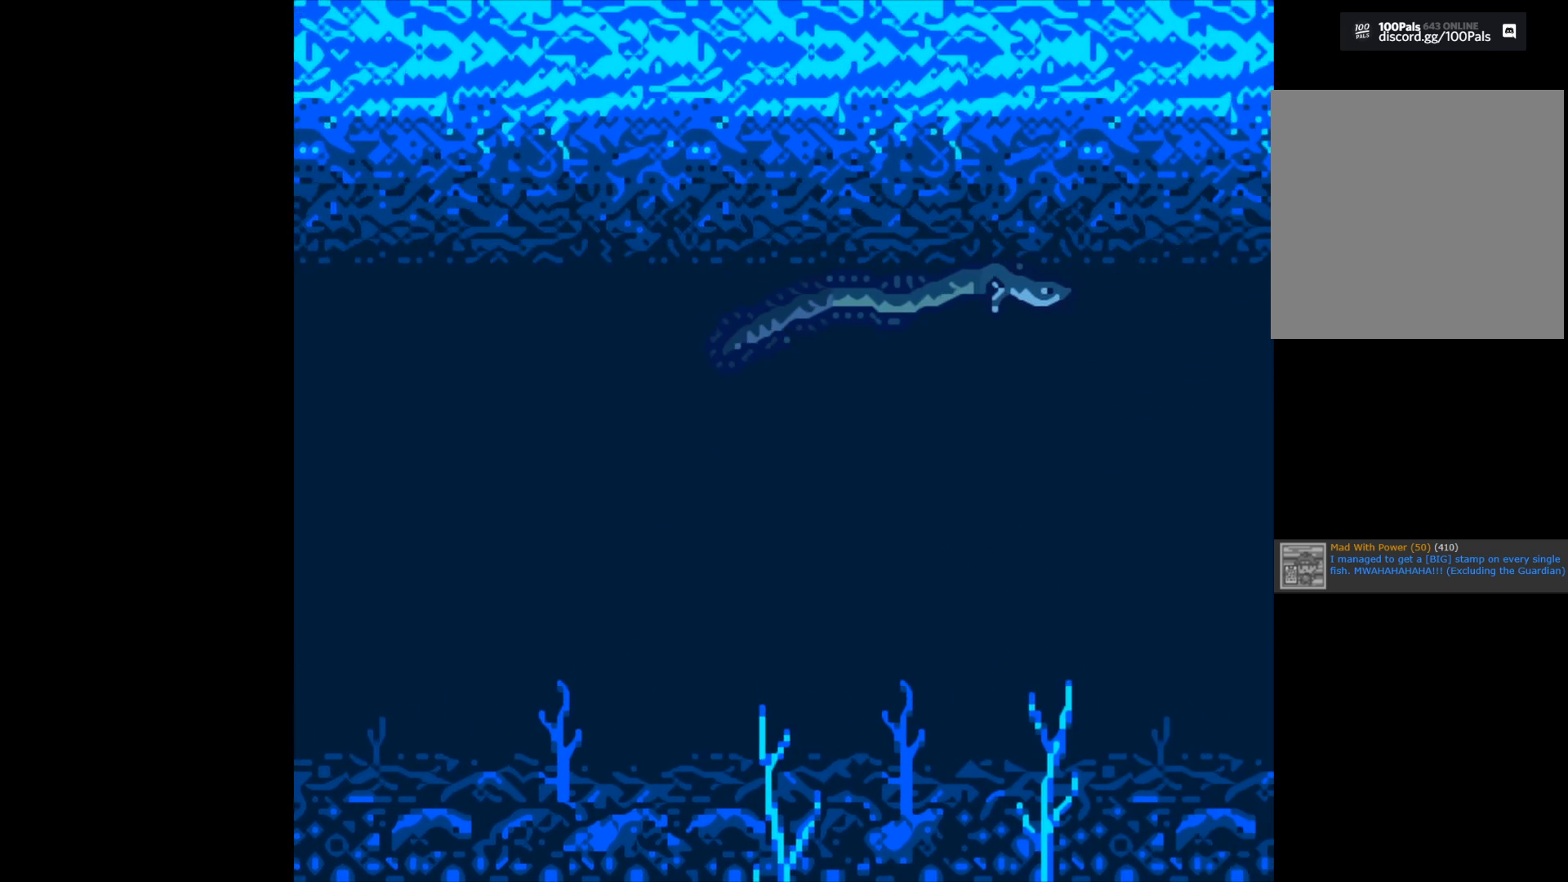
{"buttons": ["B", "L2"], "left_stick": "center", "right_stick": "center", "events": [[133, "R2", "down"], [150, "L2", "up"], [233, "L2", "down"], [250, "R2", "up"], [350, "L2", "up"], [367, "R2", "down"], [417, "L2", "down"], [483, "R2", "up"]]}
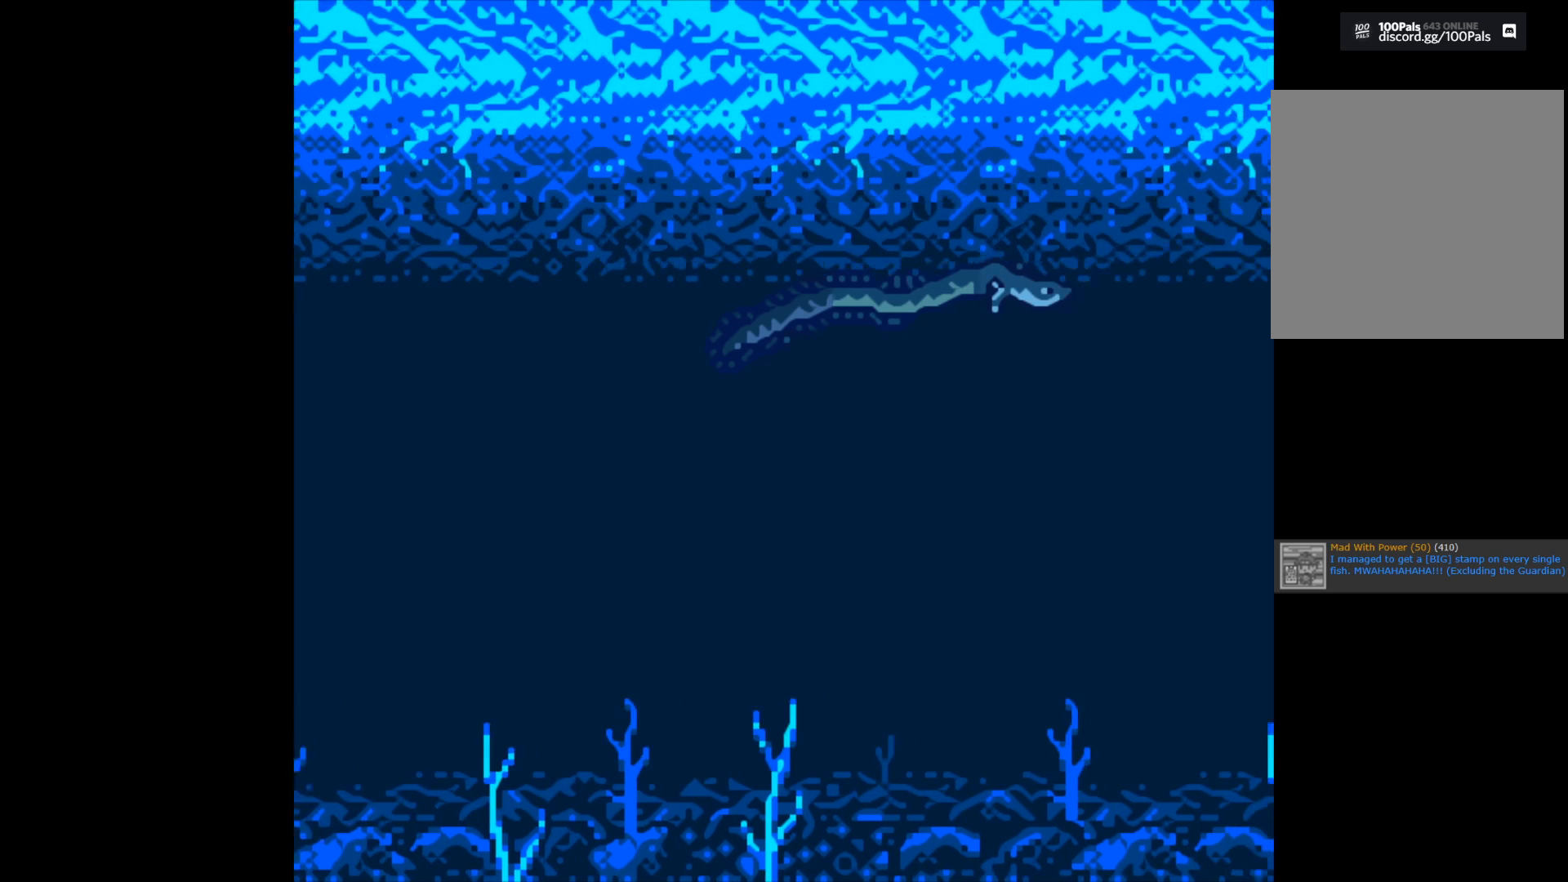
{"buttons": ["B", "L2"], "left_stick": "center", "right_stick": "center", "events": [[117, "L2", "up"], [300, "R2", "down"], [417, "L2", "down"], [417, "R2", "up"]]}
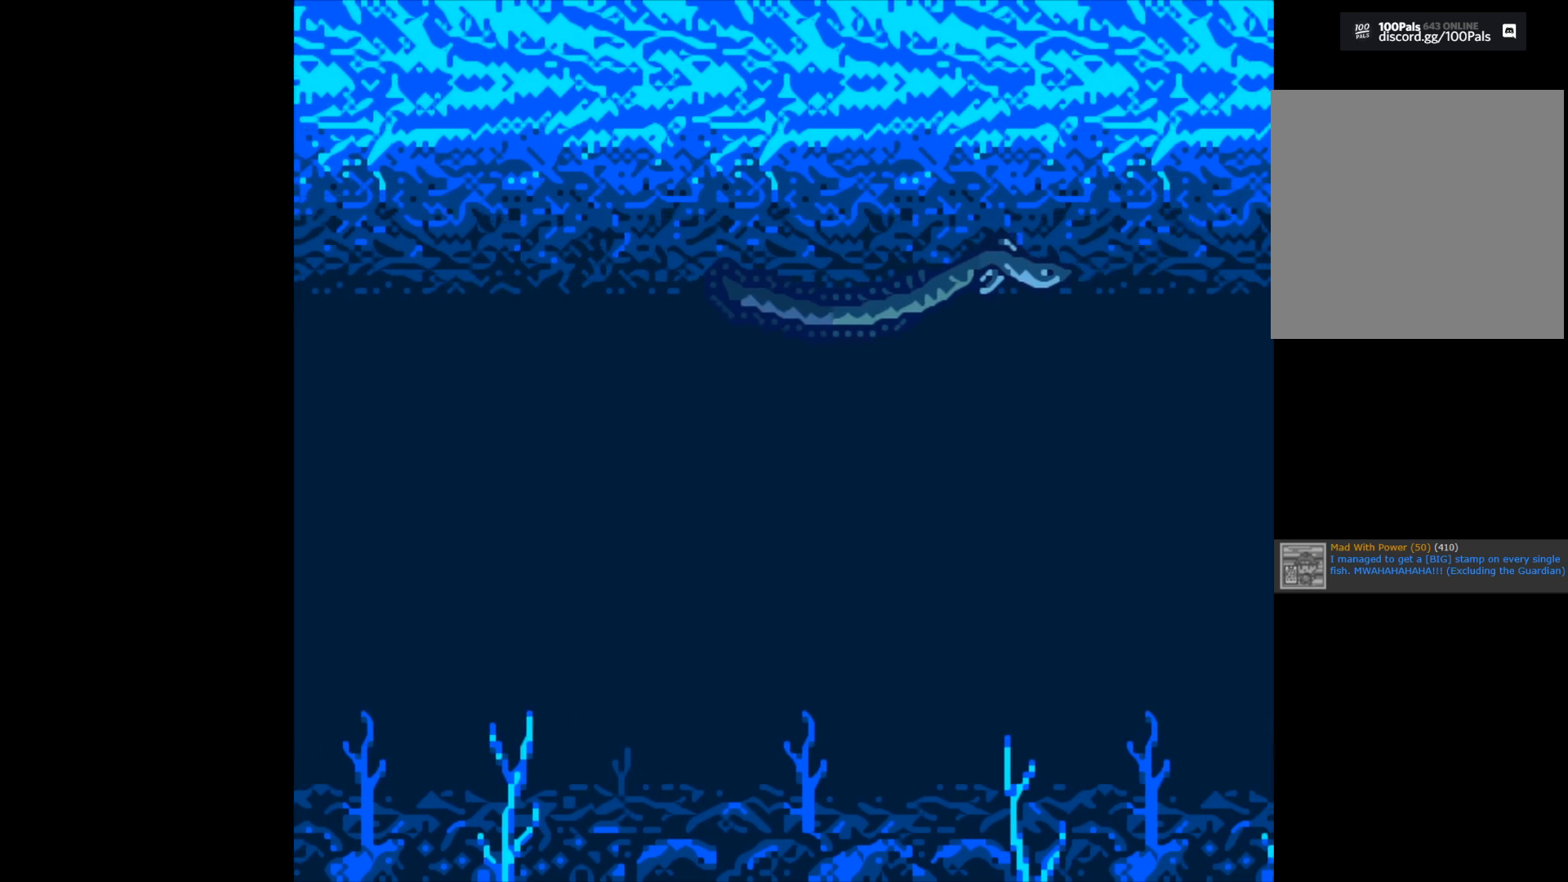
{"buttons": ["B", "L2"], "left_stick": "center", "right_stick": "center", "events": [[50, "L2", "up"], [50, "R2", "down"], [133, "L2", "down"], [150, "R2", "up"], [267, "L2", "up"], [333, "R2", "down"], [467, "R2", "up"], [500, "L2", "down"]]}
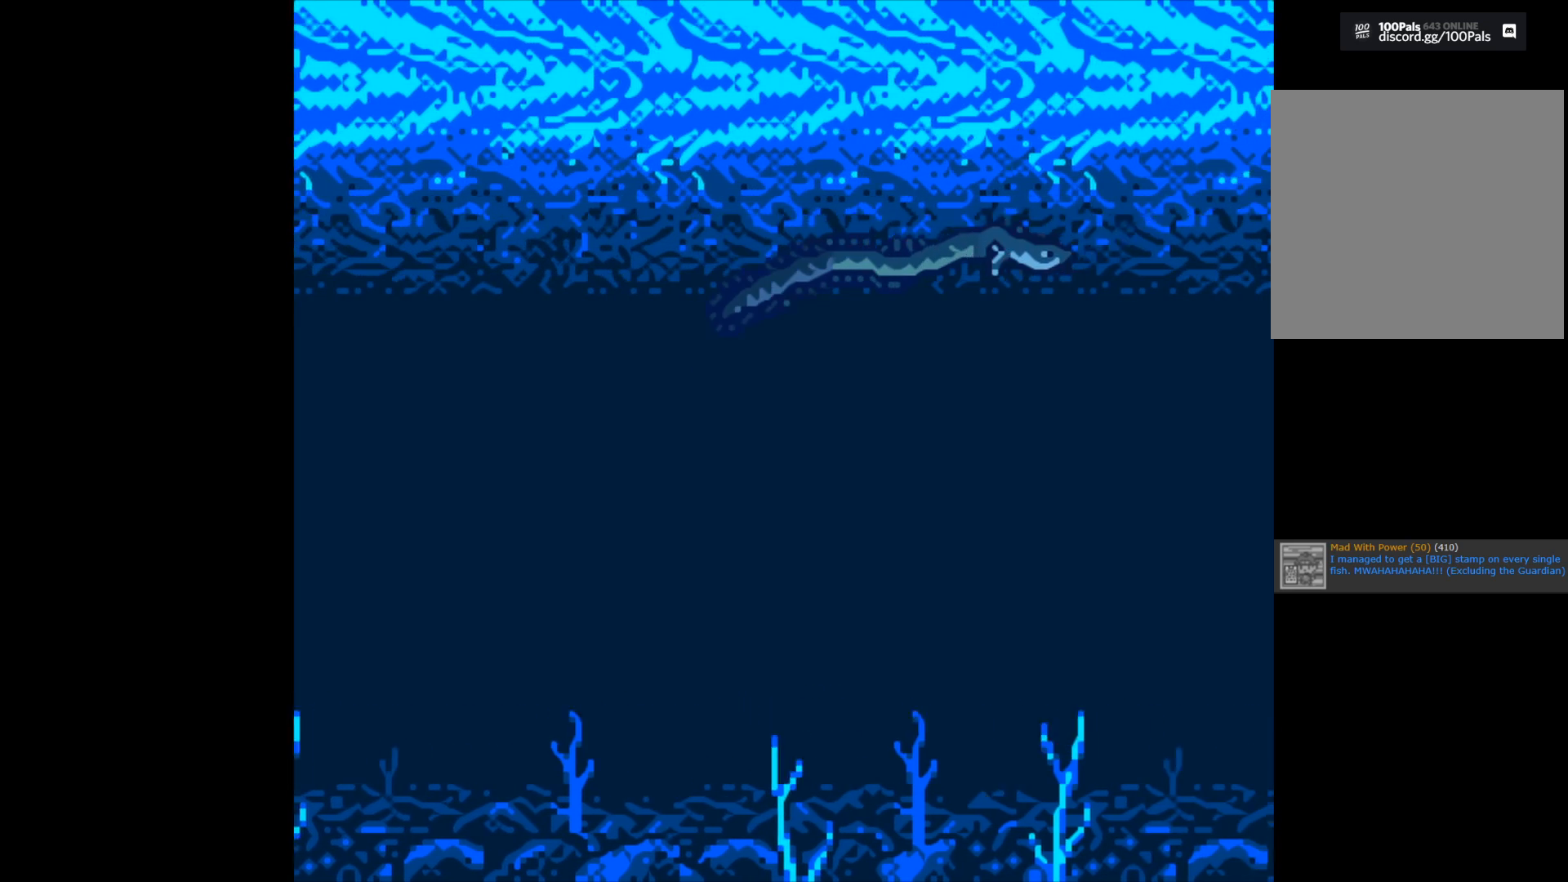
{"buttons": ["B", "L2"], "left_stick": "center", "right_stick": "center", "events": [[167, "L2", "up"], [183, "R2", "down"], [333, "R2", "up"], [350, "L2", "down"]]}
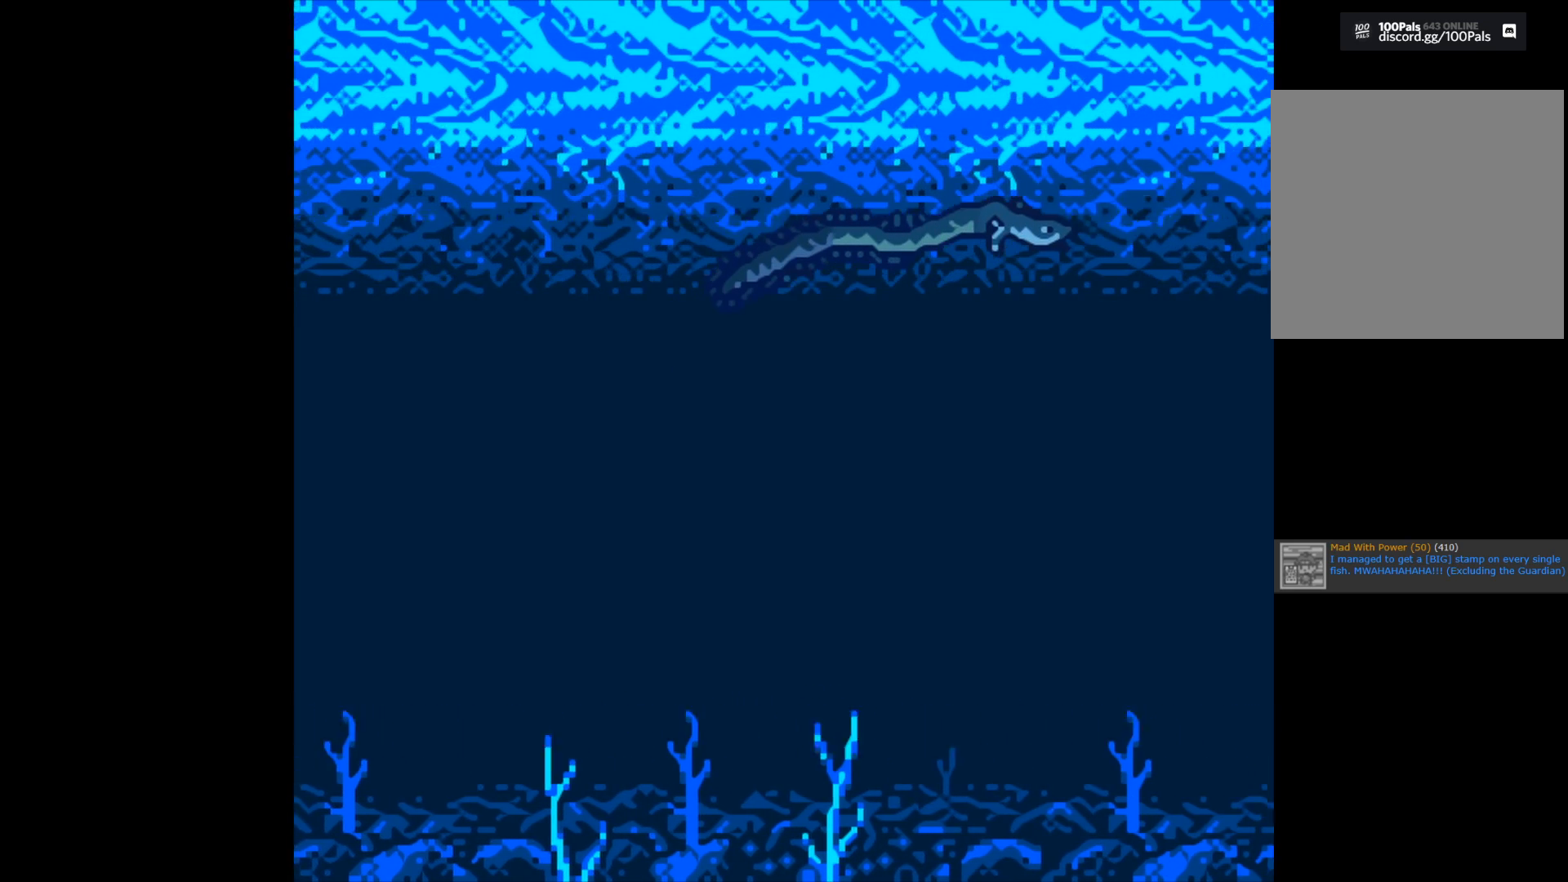
{"buttons": ["B", "L2"], "left_stick": "center", "right_stick": "center", "events": [[50, "L2", "up"], [83, "R2", "down"], [250, "R2", "up"], [267, "L2", "down"], [400, "L2", "up"], [400, "R2", "down"], [467, "L2", "down"], [500, "R2", "up"]]}
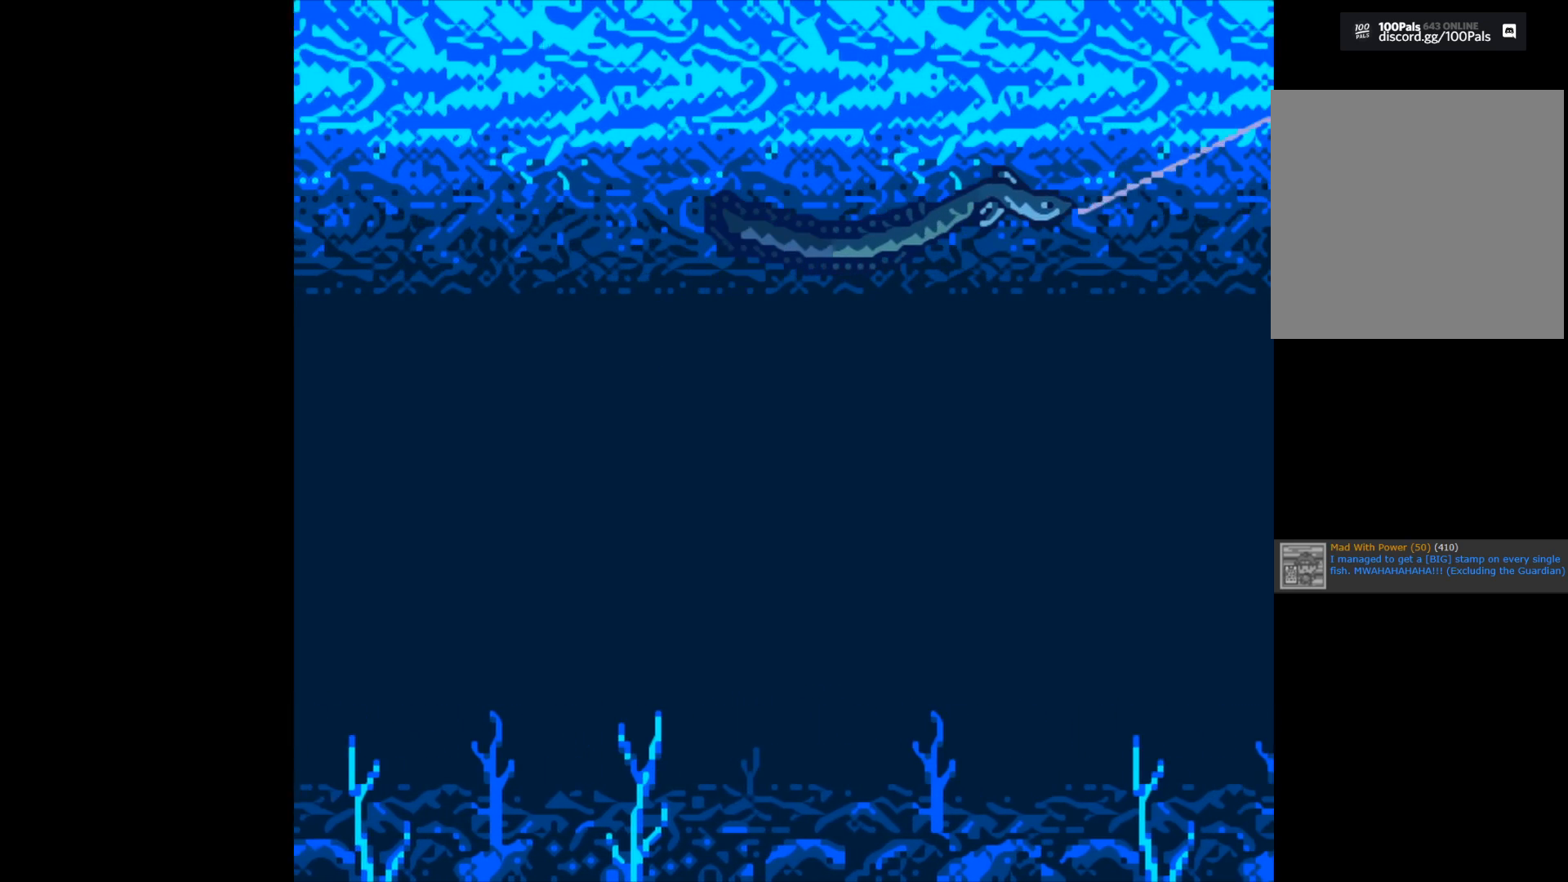
{"buttons": ["B", "R2"], "left_stick": "center", "right_stick": "center", "events": [[100, "L2", "up"], [100, "R2", "down"], [250, "R2", "up"], [317, "L2", "down"], [483, "L2", "up"], [483, "R2", "down"]]}
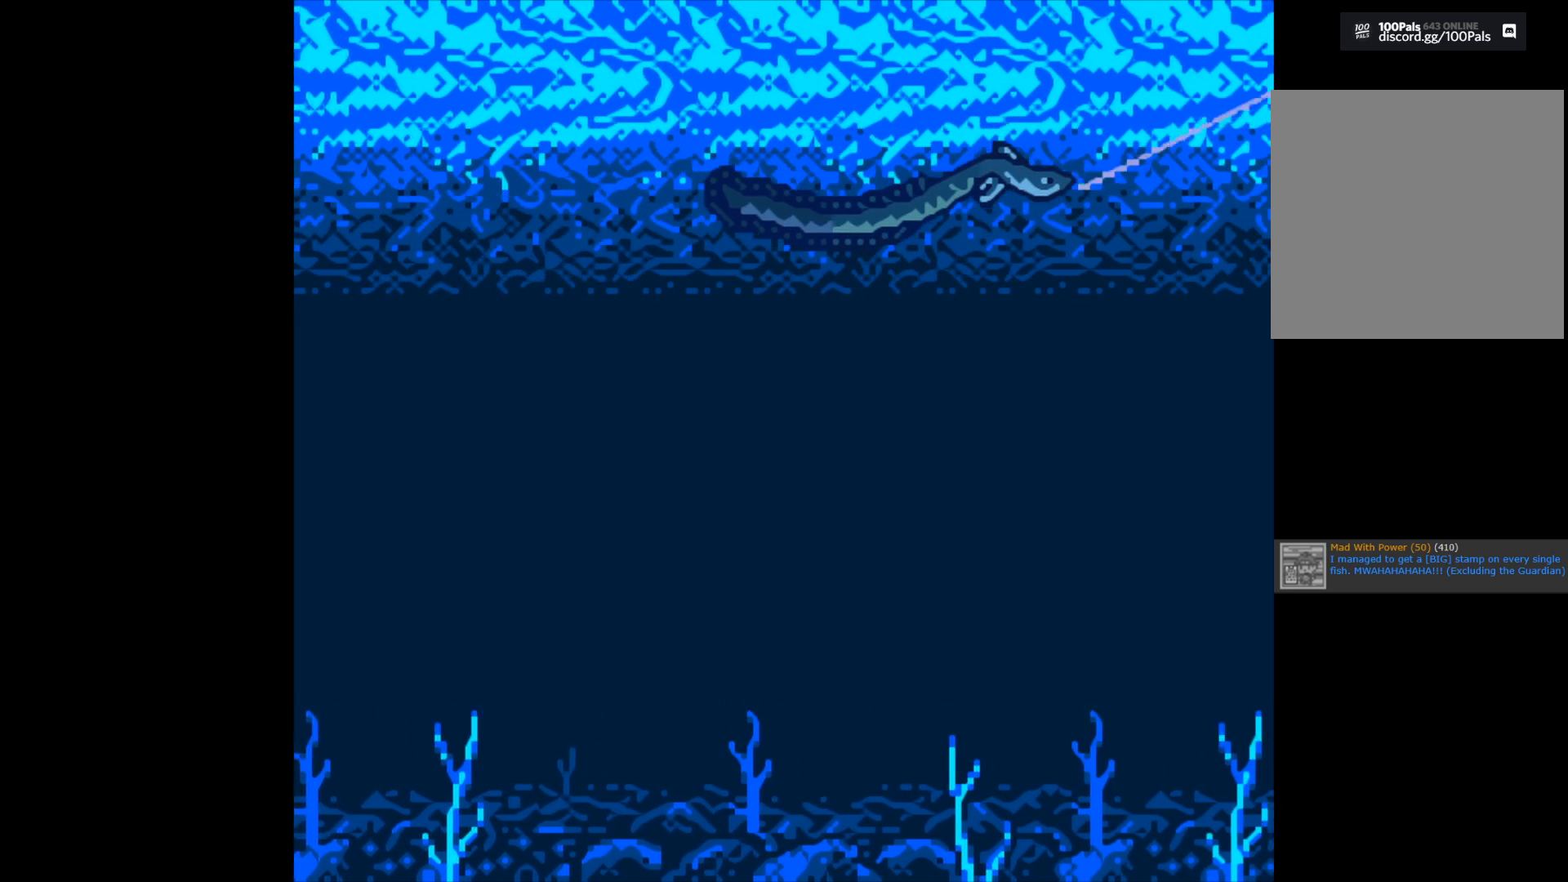
{"buttons": ["B", "L2"], "left_stick": "center", "right_stick": "center", "events": [[133, "L2", "down"], [133, "R2", "up"], [300, "L2", "up"], [317, "R2", "down"], [450, "R2", "up"], [483, "L2", "down"]]}
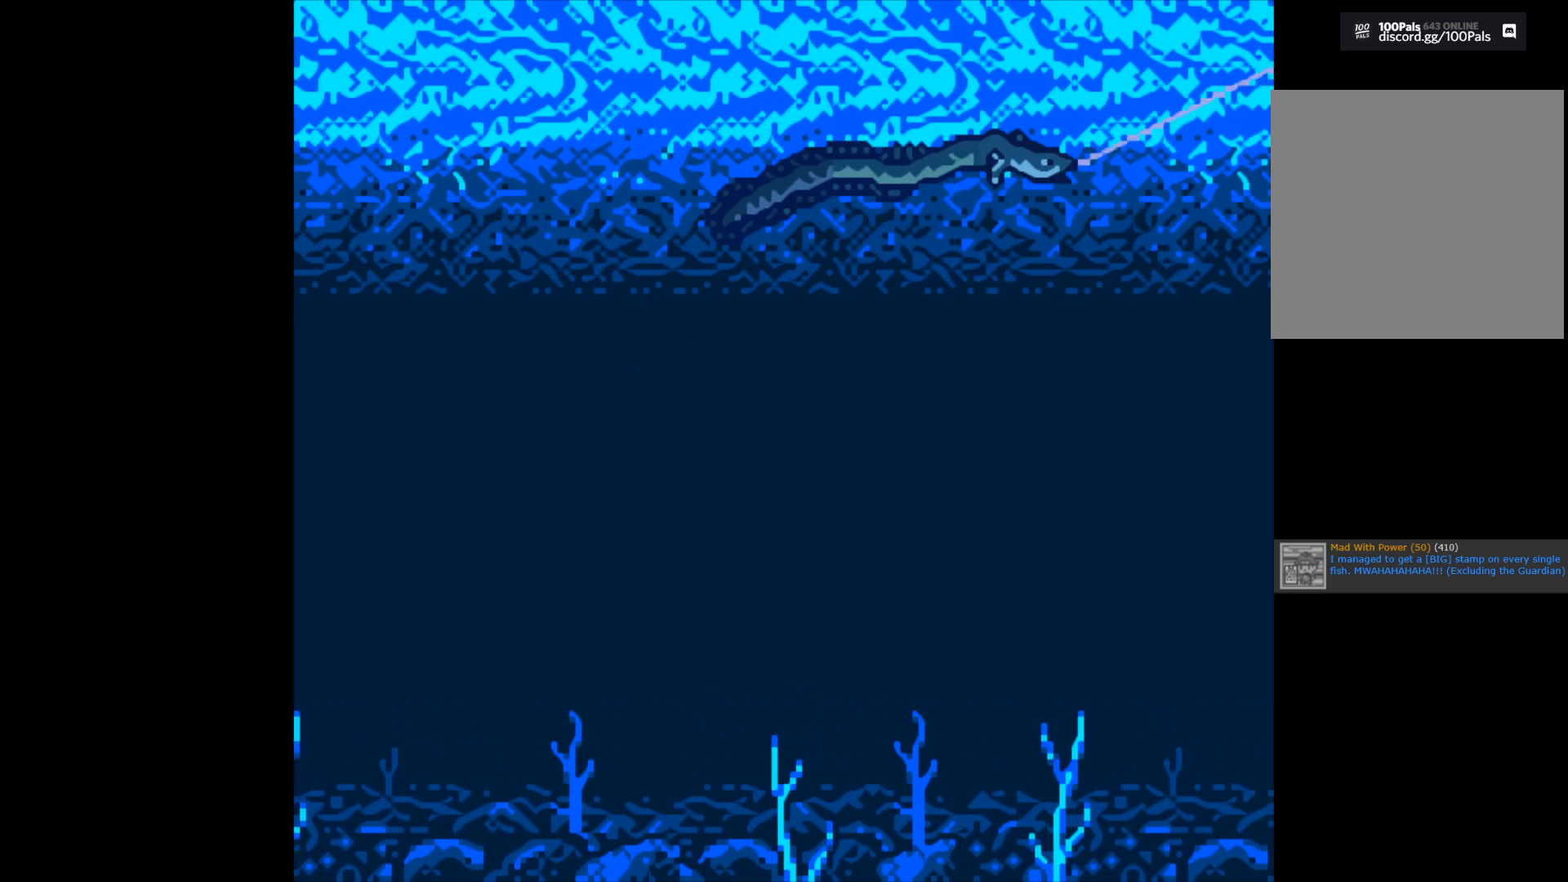
{"buttons": ["B", "L2"], "left_stick": "center", "right_stick": "center", "events": [[83, "R2", "down"], [100, "L2", "up"], [167, "L2", "down"], [200, "R2", "up"], [267, "L2", "up"], [283, "R2", "down"], [317, "L2", "down"], [417, "R2", "up"], [433, "L2", "up"], [483, "L2", "down"]]}
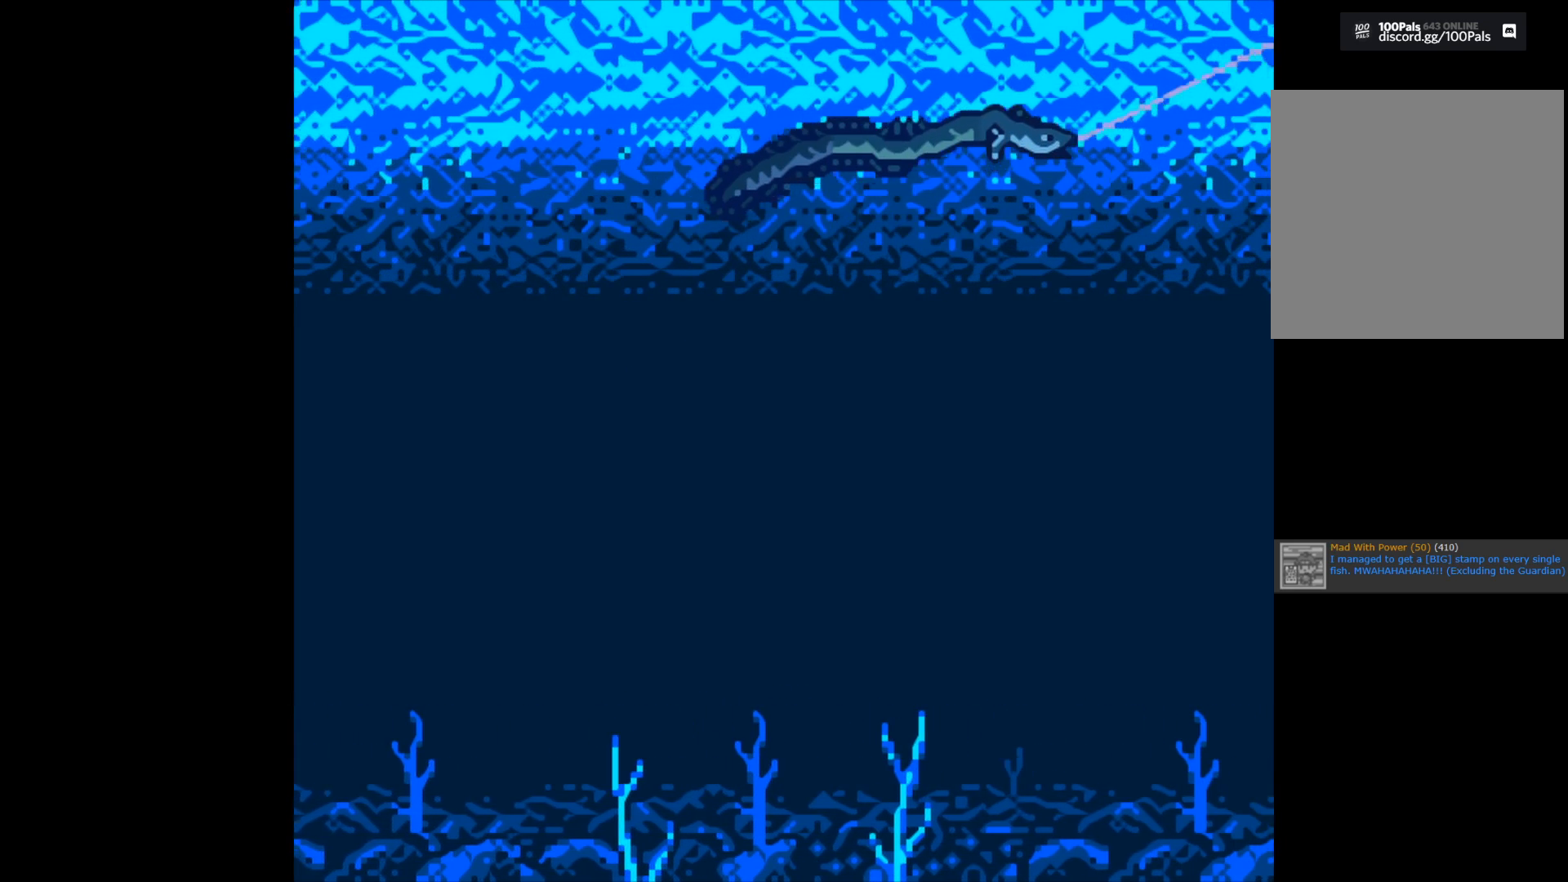
{"buttons": ["B"], "left_stick": "center", "right_stick": "center", "events": [[33, "R2", "down"], [83, "L2", "up"], [167, "R2", "up"]]}
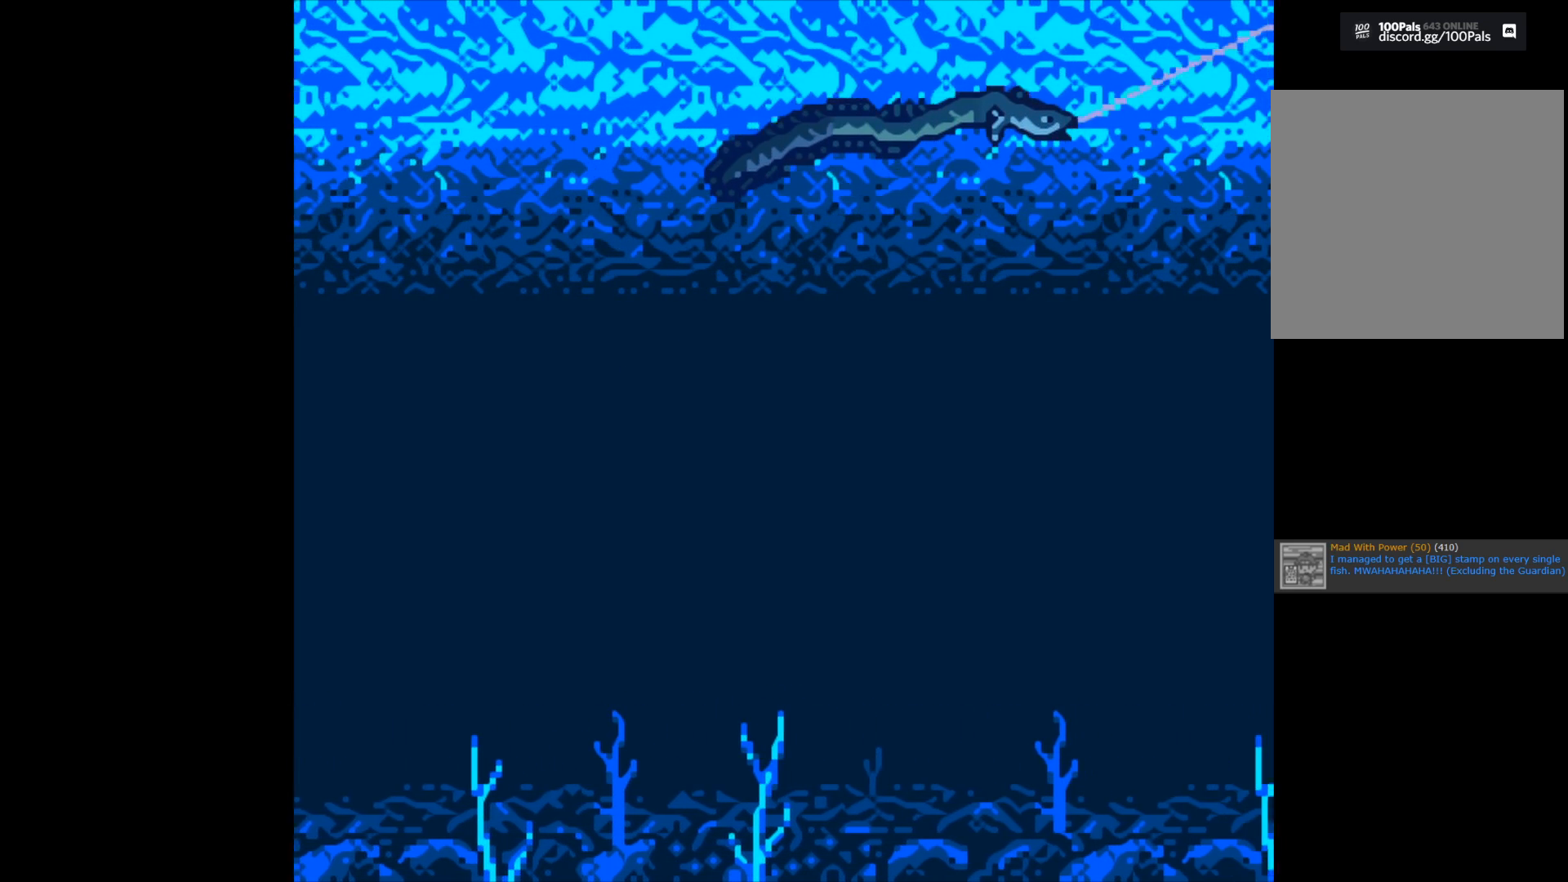
{"buttons": ["B"], "left_stick": "center", "right_stick": "center", "events": []}
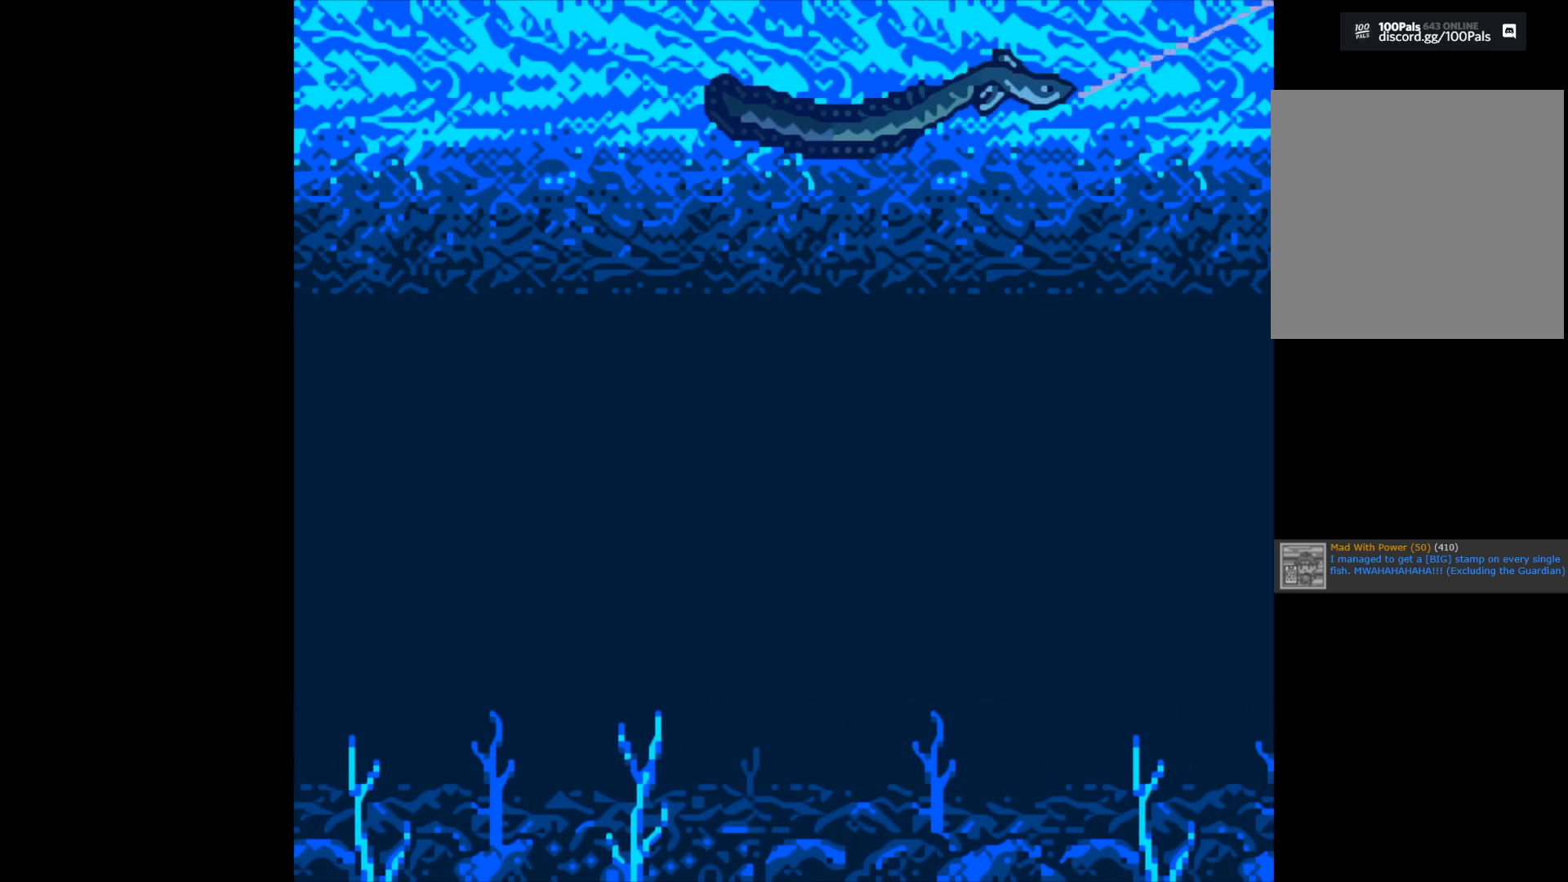
{"buttons": [], "left_stick": "center", "right_stick": "center", "events": [[417, "B", "up"]]}